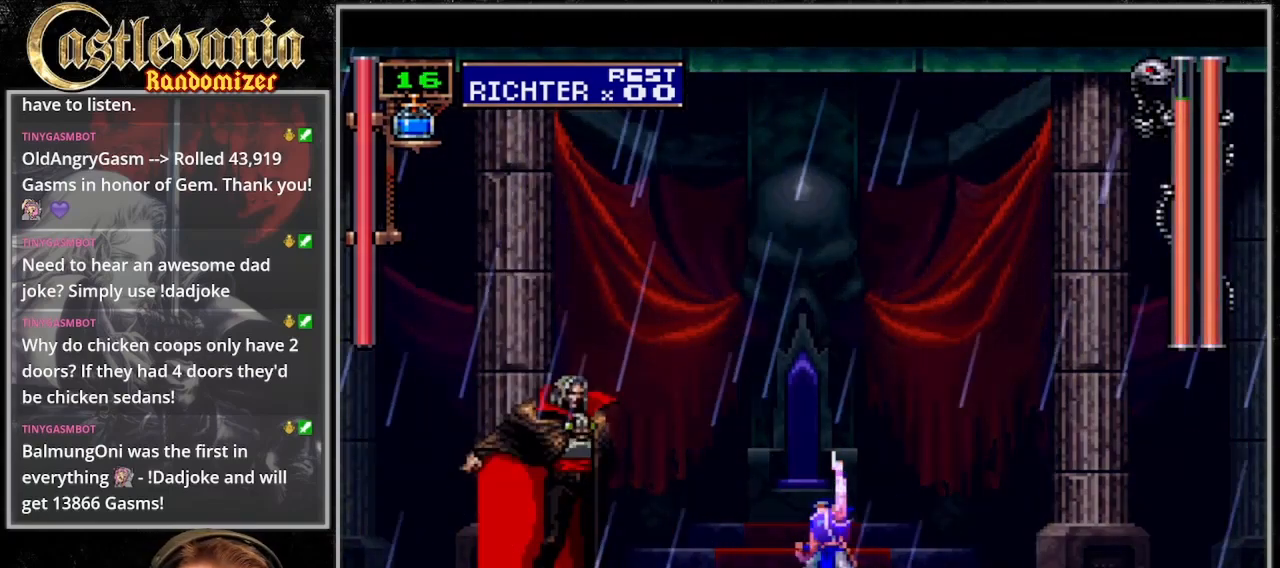
Gameplay with a controller (PlayStation layout); each line is a JSON object with the inputs held at the frame after it (dt_ms = milliseconds from this image to that frame). "events" lists button and stick changes between this image and that frame as [ms after this image, input, new state], when the widget could be followed in between. Not read: DPAD_LEFT L3 R3.
{"dt_ms": 500, "buttons": [], "events": []}
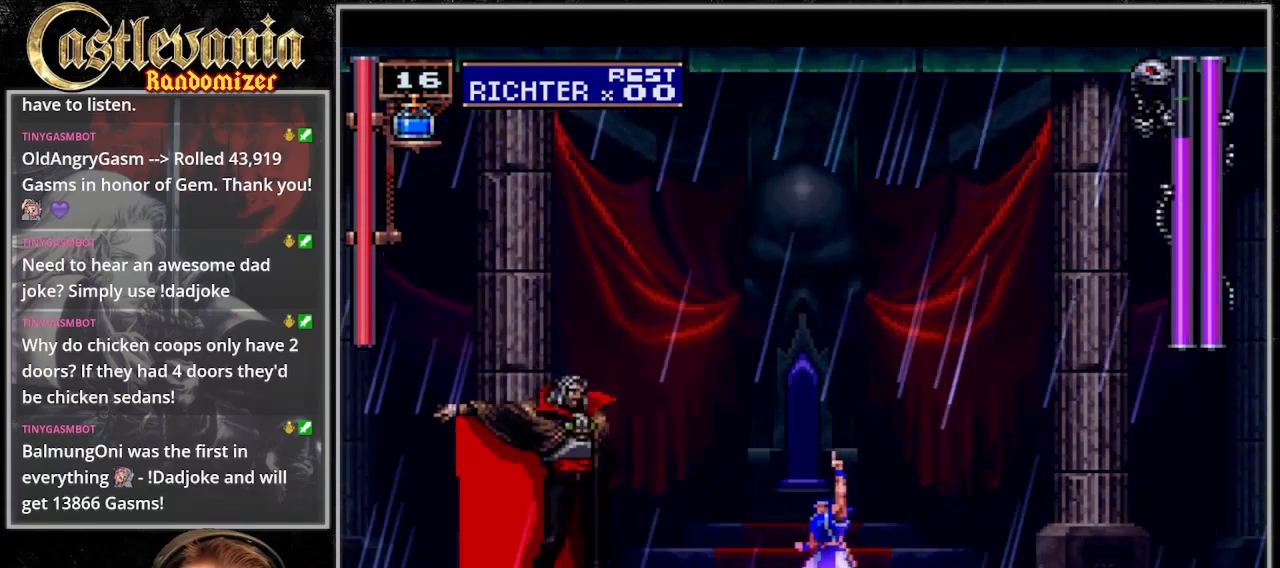
{"dt_ms": 500, "buttons": []}
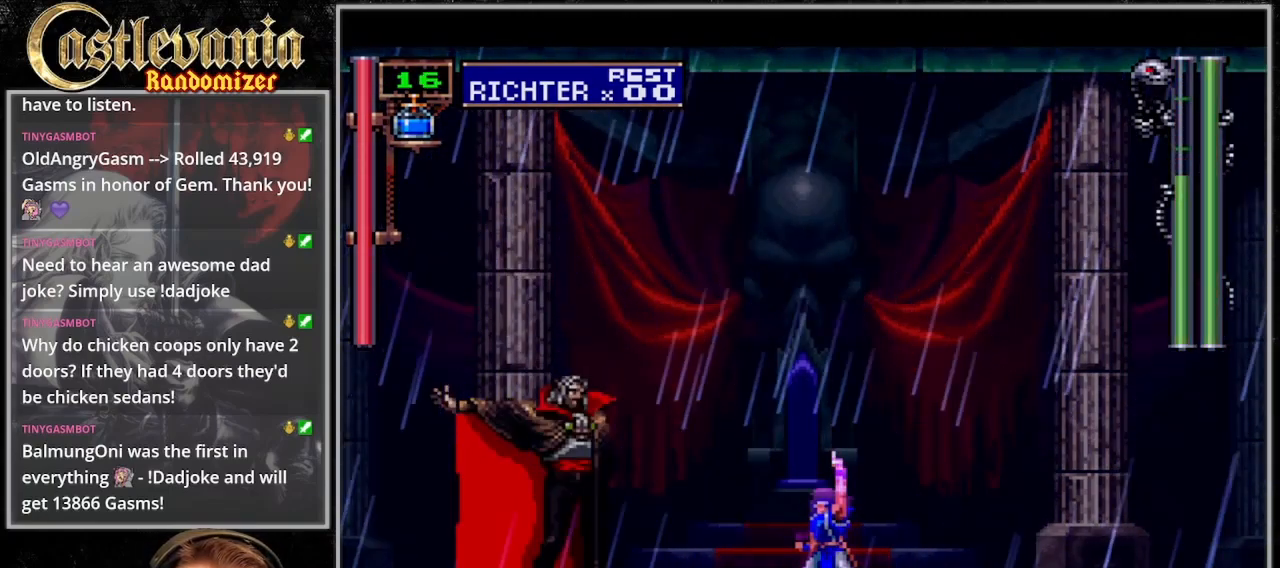
{"dt_ms": 1000, "buttons": []}
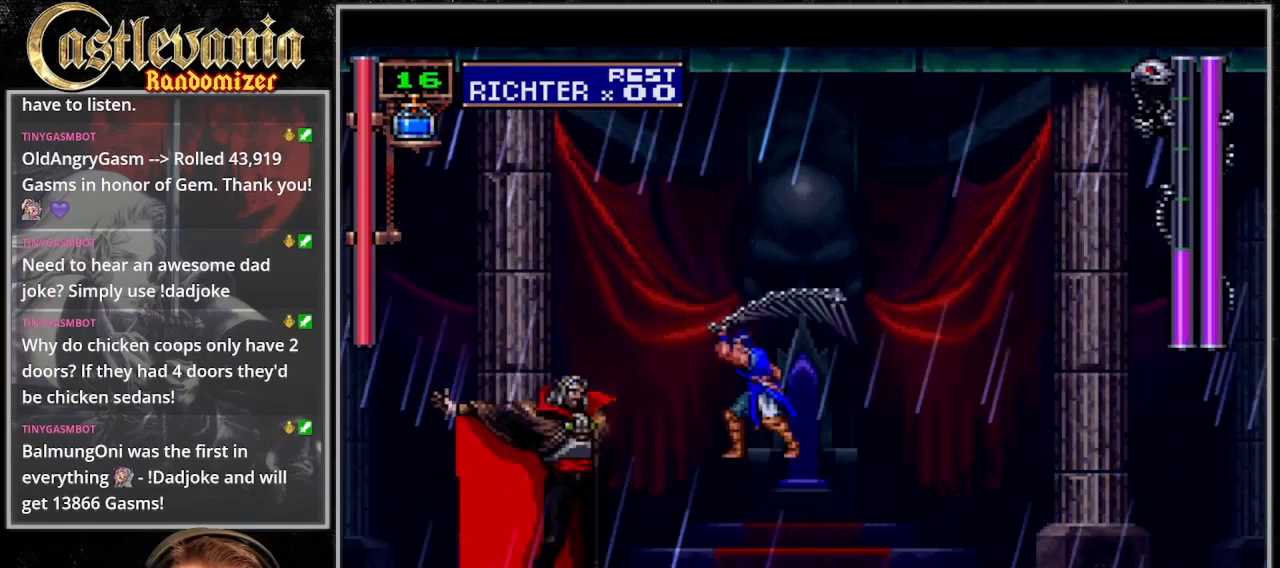
{"dt_ms": 500, "buttons": ["CROSS"], "events": [[33, "SQUARE", "down"], [100, "SQUARE", "up"], [167, "SQUARE", "down"], [300, "SQUARE", "up"], [500, "CROSS", "down"]]}
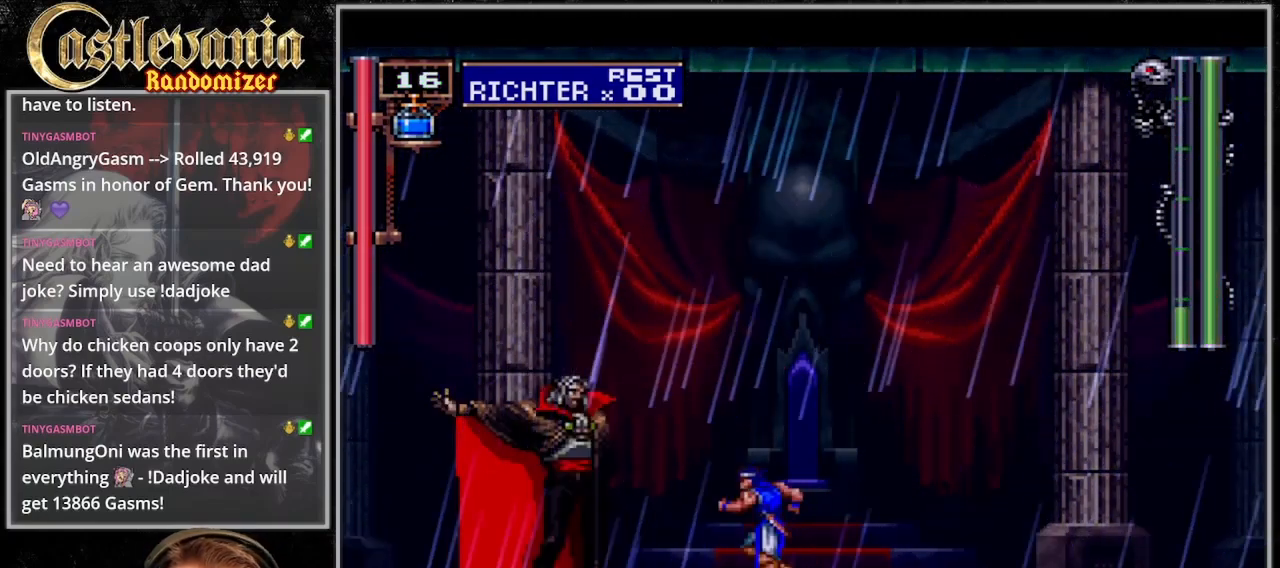
{"dt_ms": 500, "buttons": ["SQUARE"], "events": [[67, "CROSS", "up"], [333, "SQUARE", "down"], [400, "SQUARE", "up"], [467, "SQUARE", "down"]]}
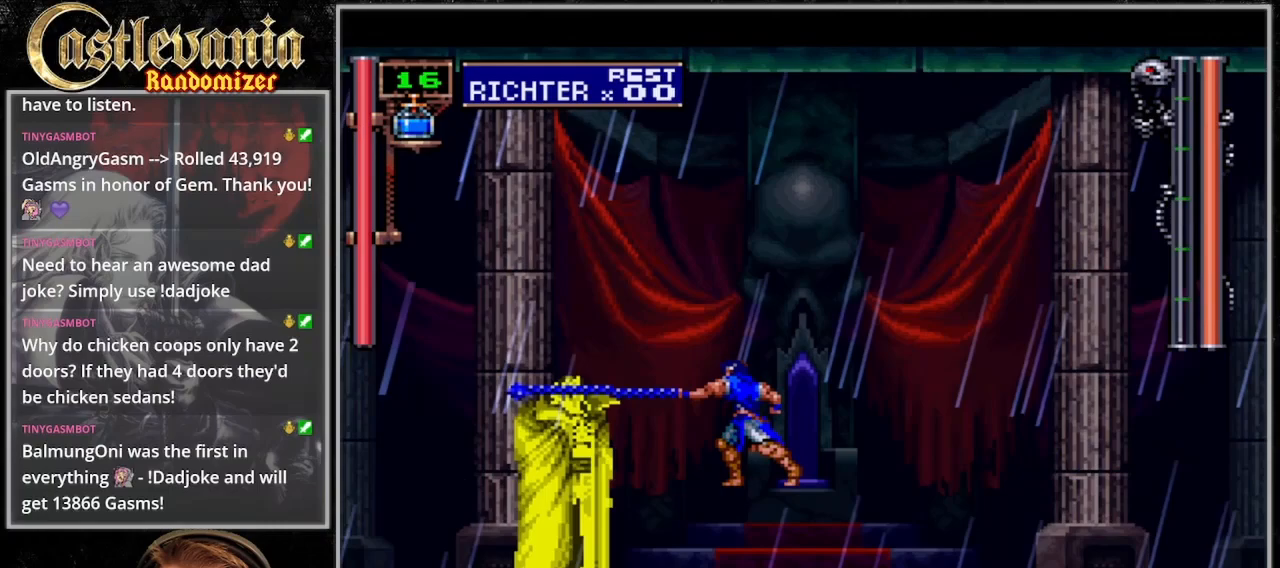
{"dt_ms": 1000, "buttons": ["CROSS"], "events": [[100, "SQUARE", "up"], [367, "DPAD_RIGHT", "down"], [433, "R1", "down"], [500, "DPAD_RIGHT", "up"], [567, "R1", "up"], [700, "DPAD_DOWN", "down"], [767, "DPAD_DOWN", "up"], [833, "DPAD_UP", "down"], [900, "CROSS", "down"], [1000, "DPAD_UP", "up"]]}